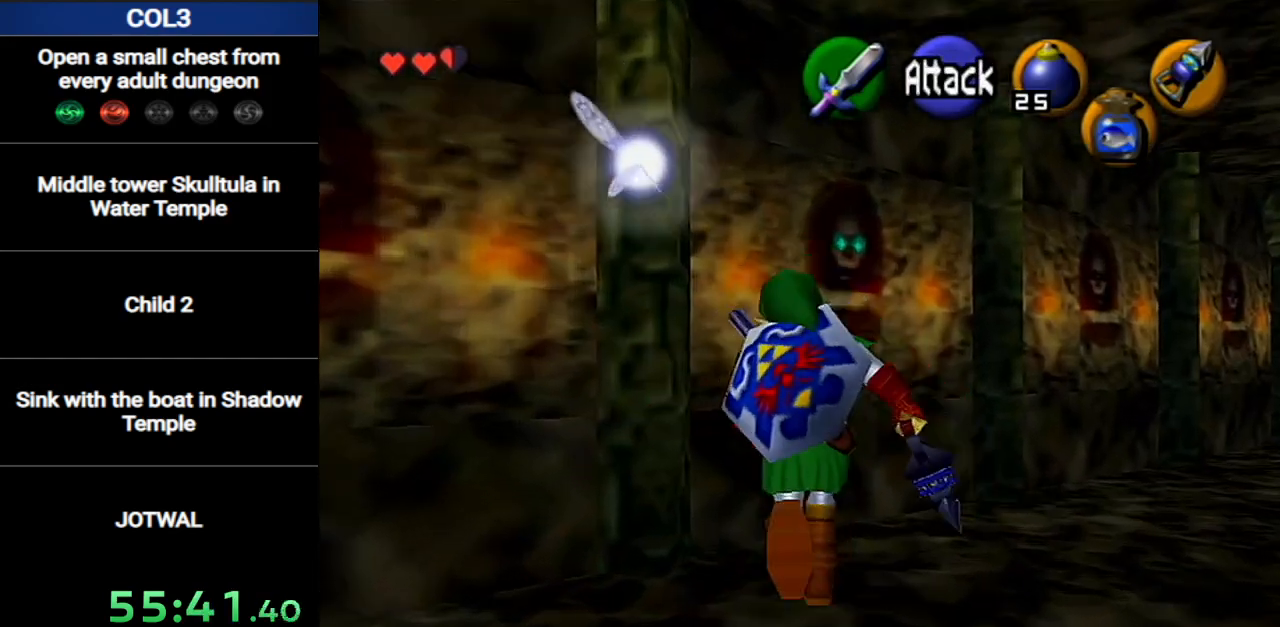
Gameplay with a controller (Nintendo layout); each line is a JSON object with the inputs held at the frame after it. "events" lists button and stick changes between this image and that frame as [ms after this image, input, new state], when the widget could be followed in between. Not read: L3 R3.
{"buttons": [], "left_stick": "up", "right_stick": "center", "events": [[34, "L1", "down"], [184, "L1", "up"], [217, "A", "up"]]}
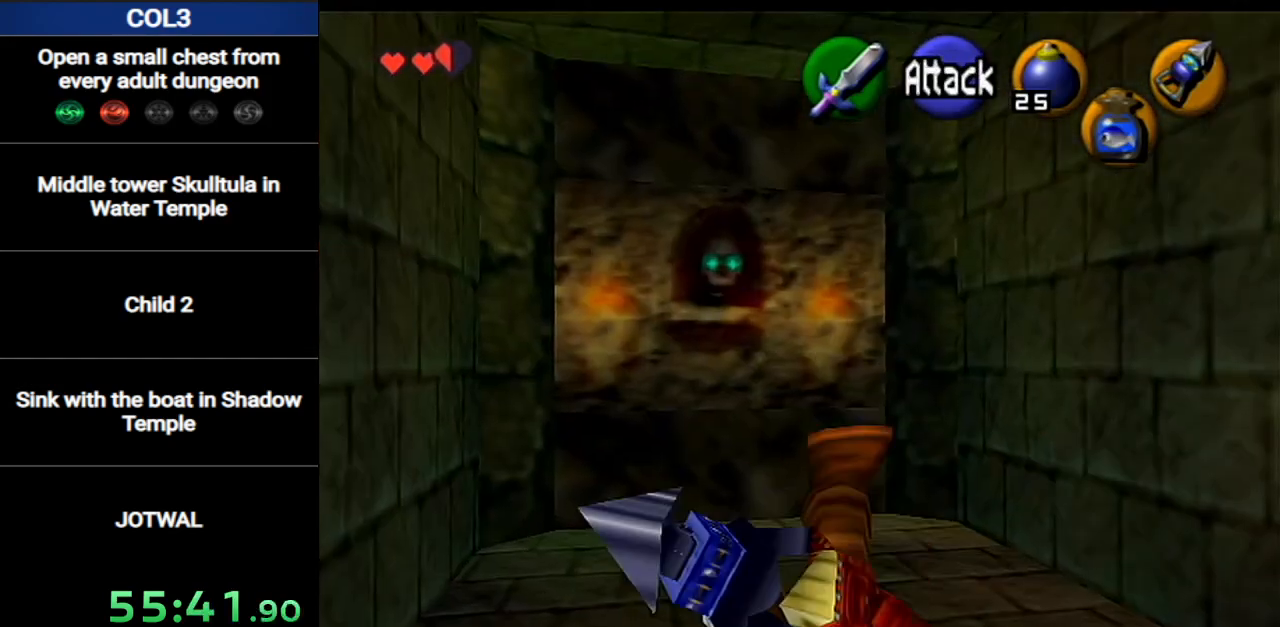
{"buttons": [], "left_stick": "up", "right_stick": "center", "events": []}
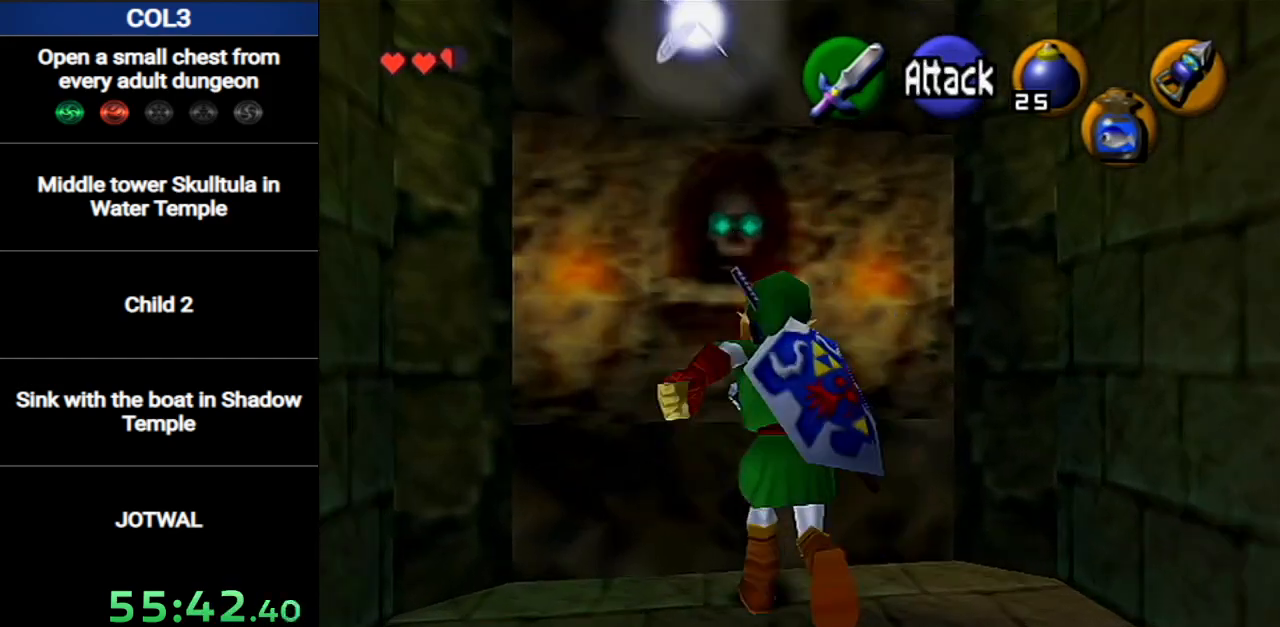
{"buttons": [], "left_stick": "up-left", "right_stick": "center", "events": [[34, "left_stick", "up-left"], [184, "B", "down"], [251, "B", "up"]]}
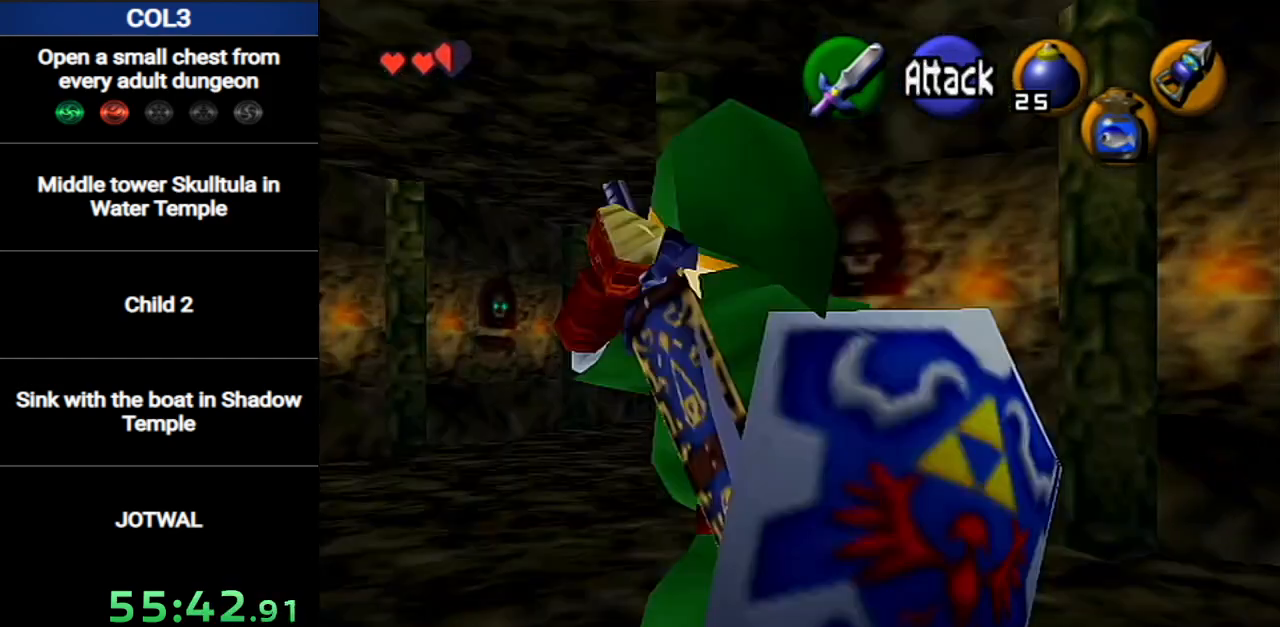
{"buttons": [], "left_stick": "up", "right_stick": "center", "events": [[500, "left_stick", "up"]]}
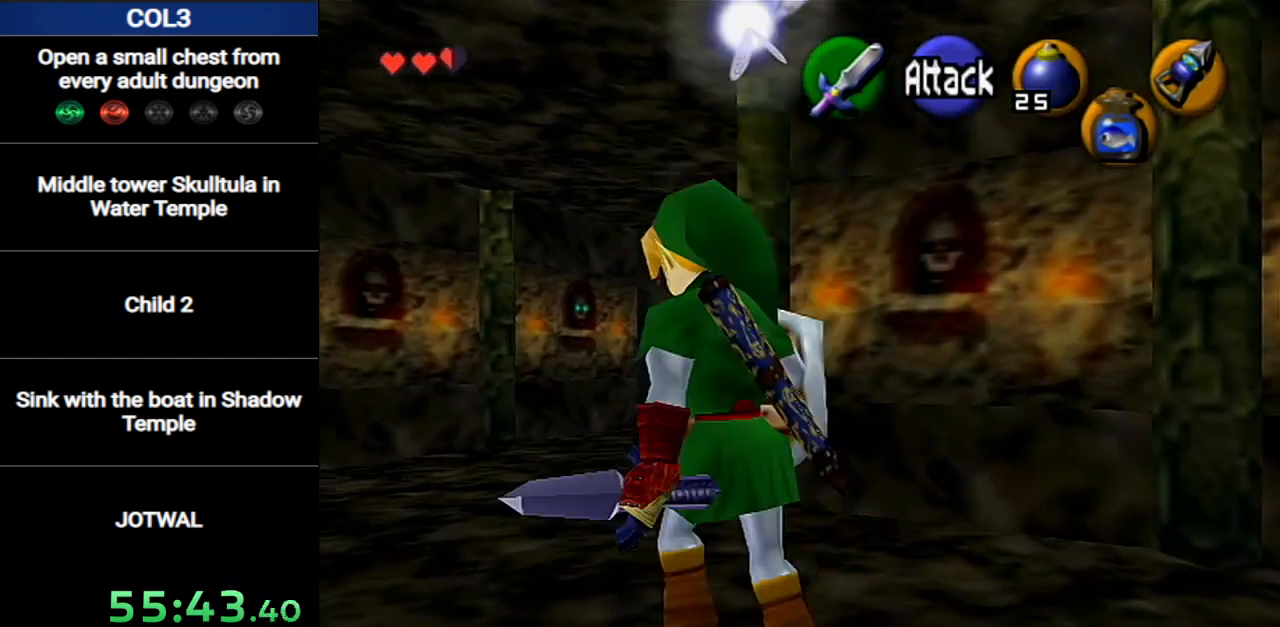
{"buttons": [], "left_stick": "up-right", "right_stick": "center", "events": [[467, "left_stick", "up-right"]]}
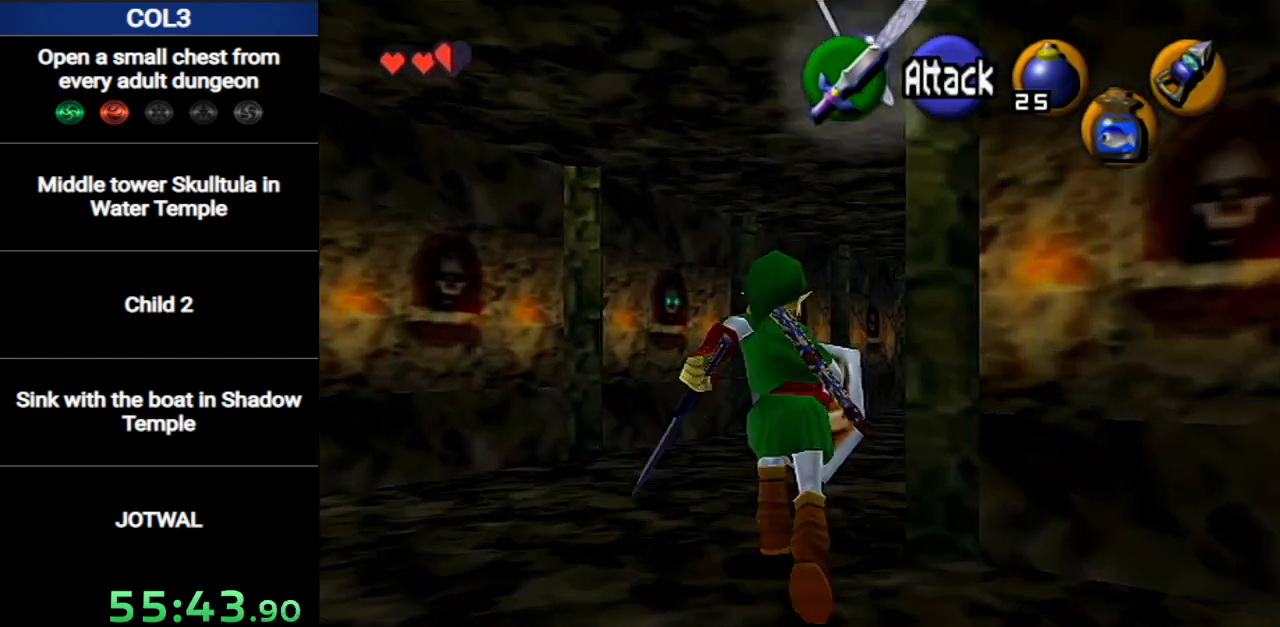
{"buttons": [], "left_stick": "up", "right_stick": "center", "events": [[67, "A", "down"], [100, "L1", "down"], [100, "left_stick", "up"], [183, "A", "up"], [217, "L1", "up"]]}
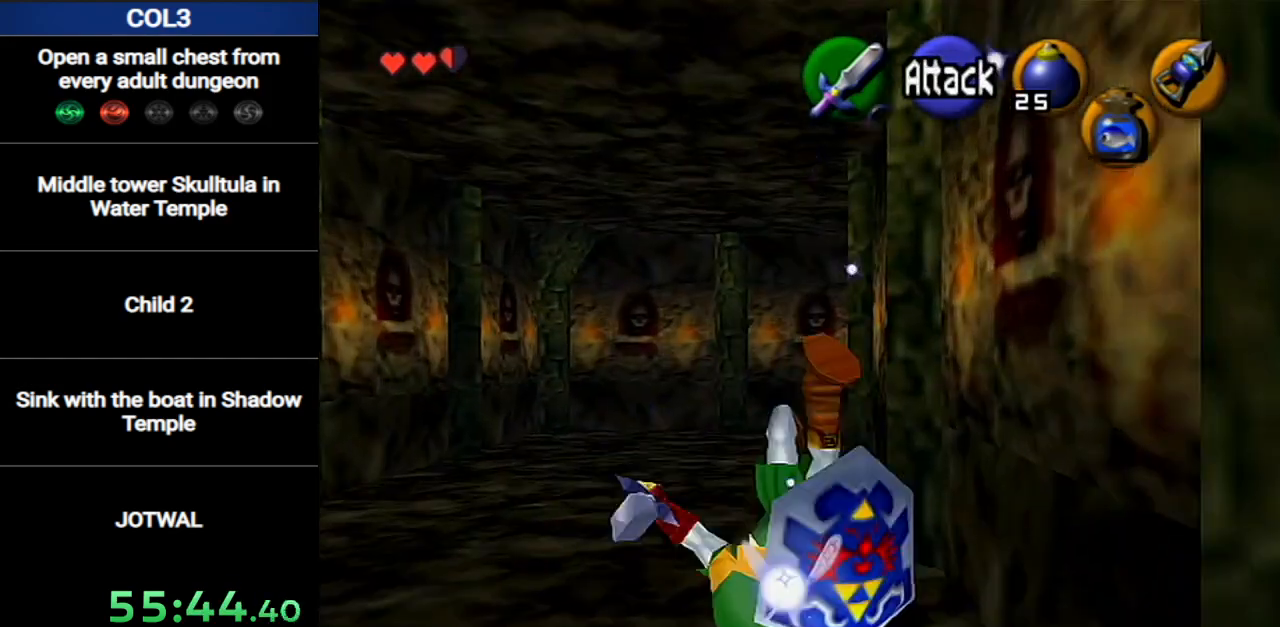
{"buttons": [], "left_stick": "up", "right_stick": "center", "events": []}
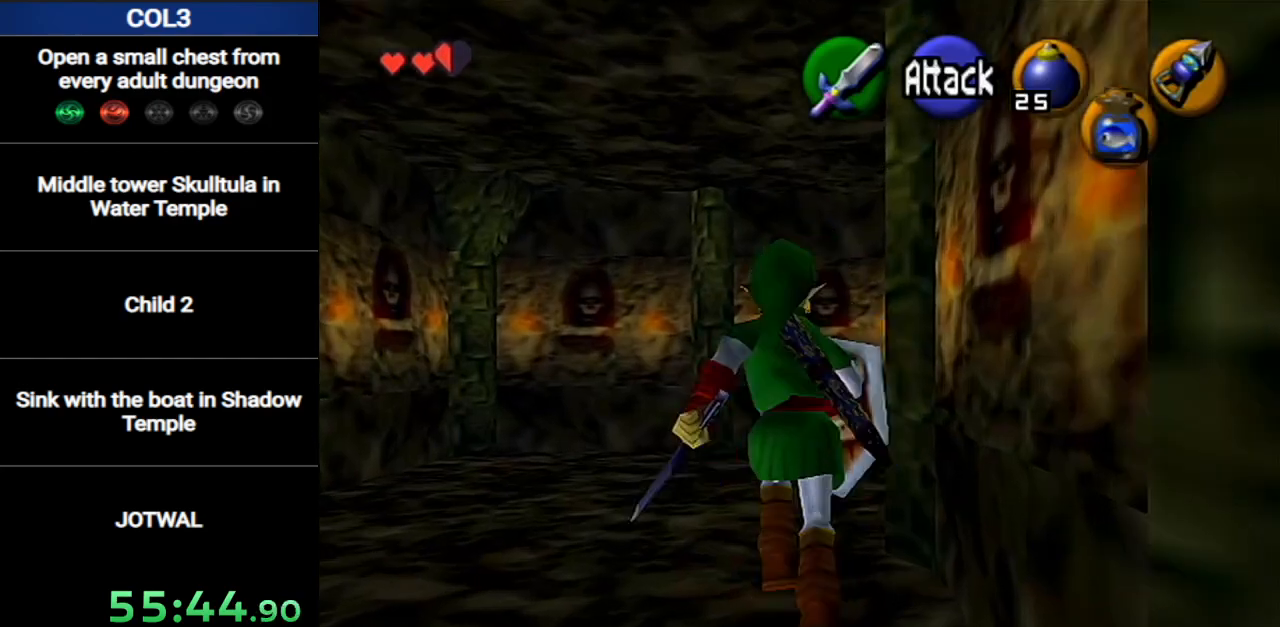
{"buttons": [], "left_stick": "up", "right_stick": "center", "events": [[100, "left_stick", "up-right"], [250, "A", "down"], [400, "left_stick", "up"], [434, "A", "up"]]}
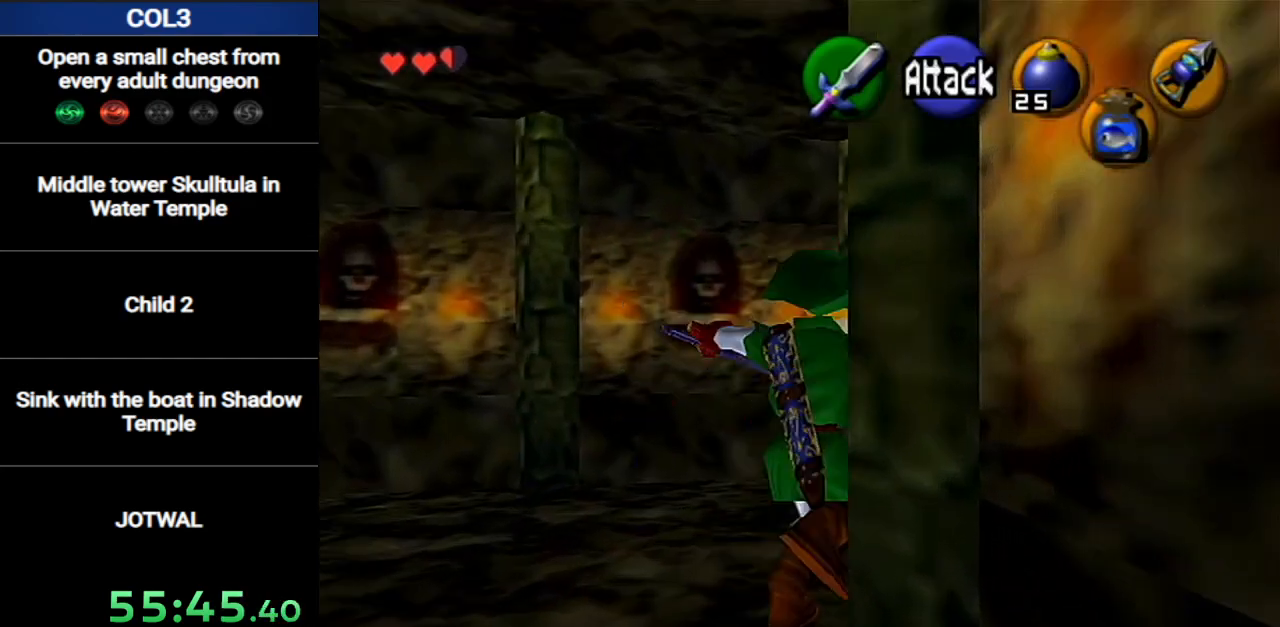
{"buttons": [], "left_stick": "up-left", "right_stick": "center", "events": [[384, "left_stick", "up-left"]]}
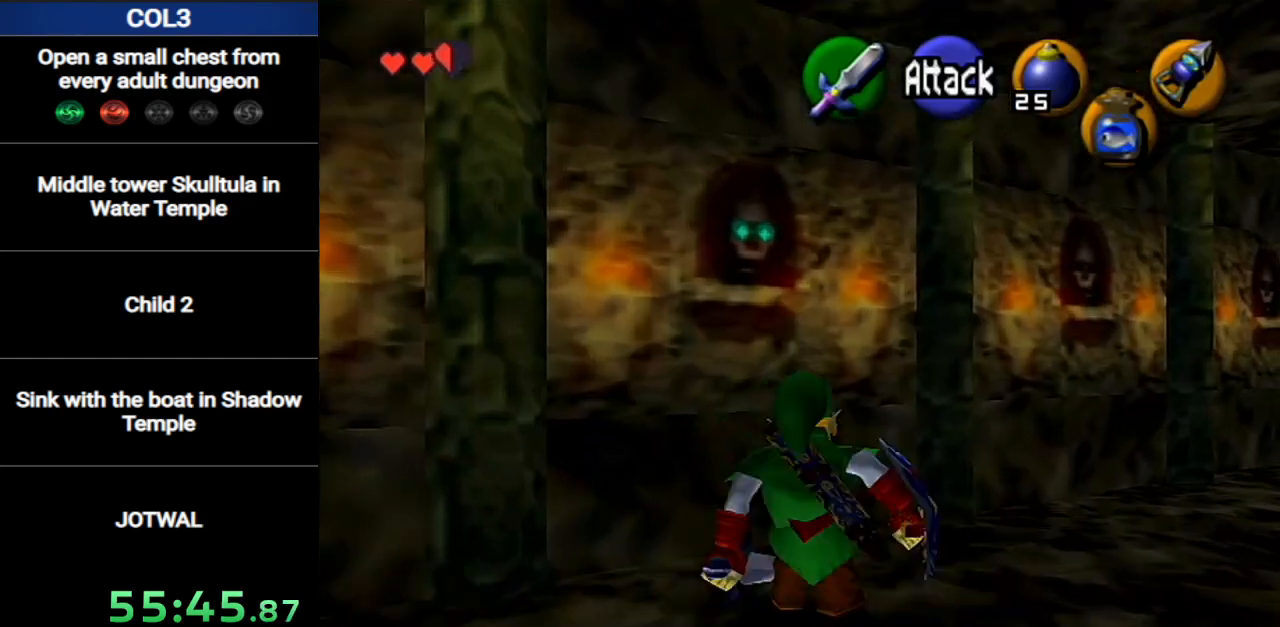
{"buttons": [], "left_stick": "up", "right_stick": "center", "events": [[17, "A", "down"], [334, "A", "up"], [484, "left_stick", "up"]]}
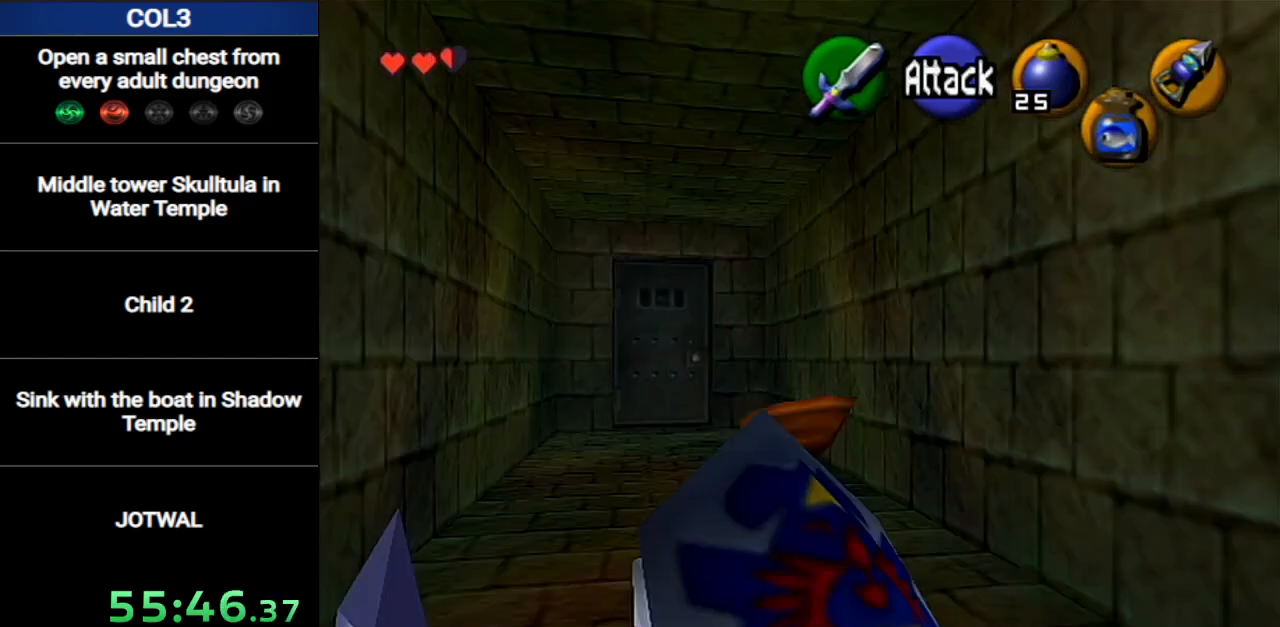
{"buttons": ["A"], "left_stick": "up", "right_stick": "center", "events": [[400, "A", "down"]]}
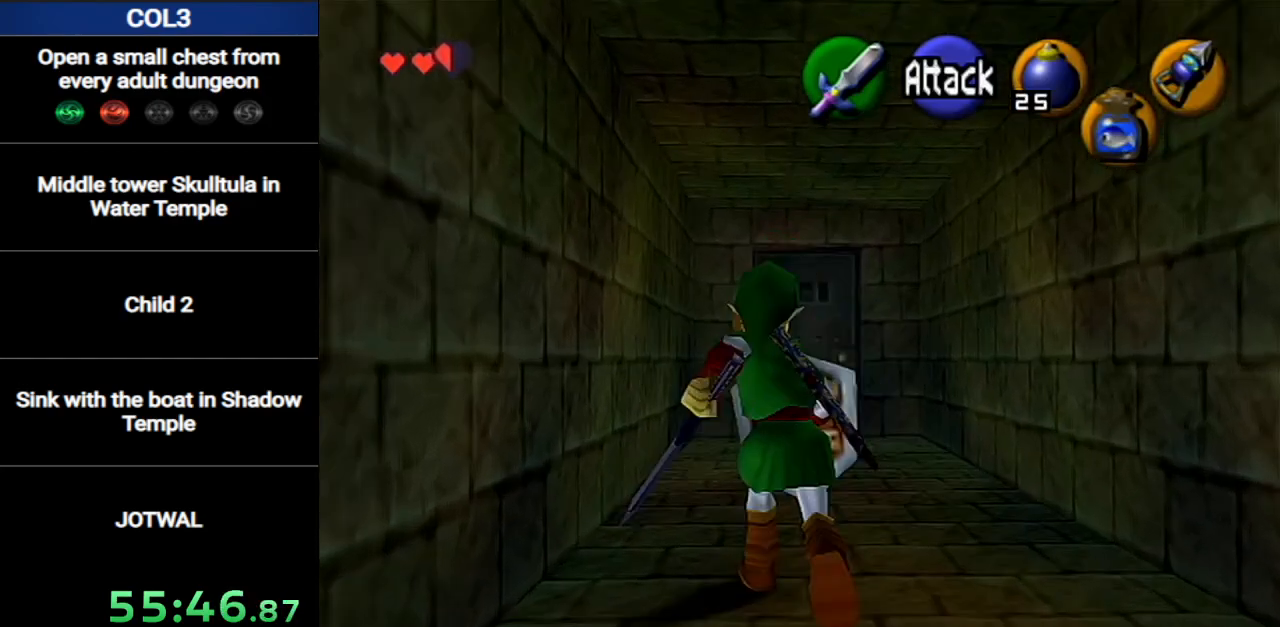
{"buttons": [], "left_stick": "up-right", "right_stick": "center", "events": [[167, "A", "up"], [401, "left_stick", "up-right"]]}
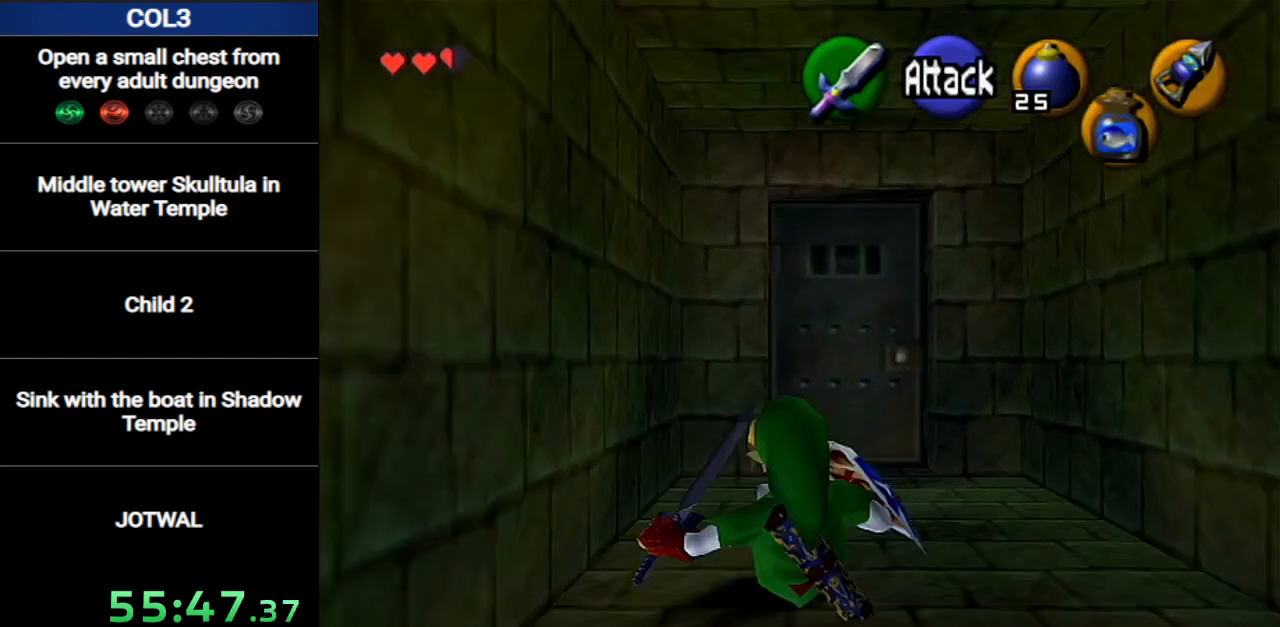
{"buttons": ["A", "L1"], "left_stick": "up", "right_stick": "center", "events": [[150, "left_stick", "up"], [166, "L1", "down"], [233, "X", "down"], [333, "R1", "down"], [367, "X", "up"], [400, "R1", "up"], [450, "A", "down"]]}
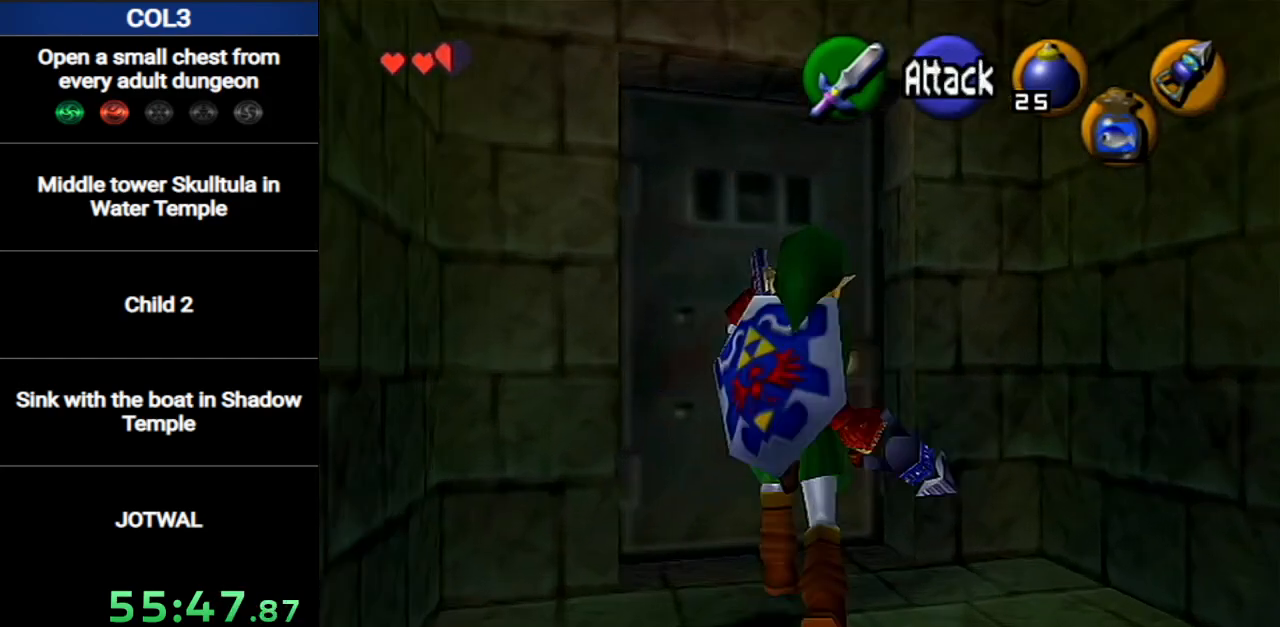
{"buttons": [], "left_stick": "center", "right_stick": "center", "events": [[17, "A", "up"], [17, "L1", "up"], [84, "left_stick", "center"], [117, "A", "down"], [150, "A", "up"], [217, "A", "down"], [267, "A", "up"], [334, "A", "down"], [401, "A", "up"]]}
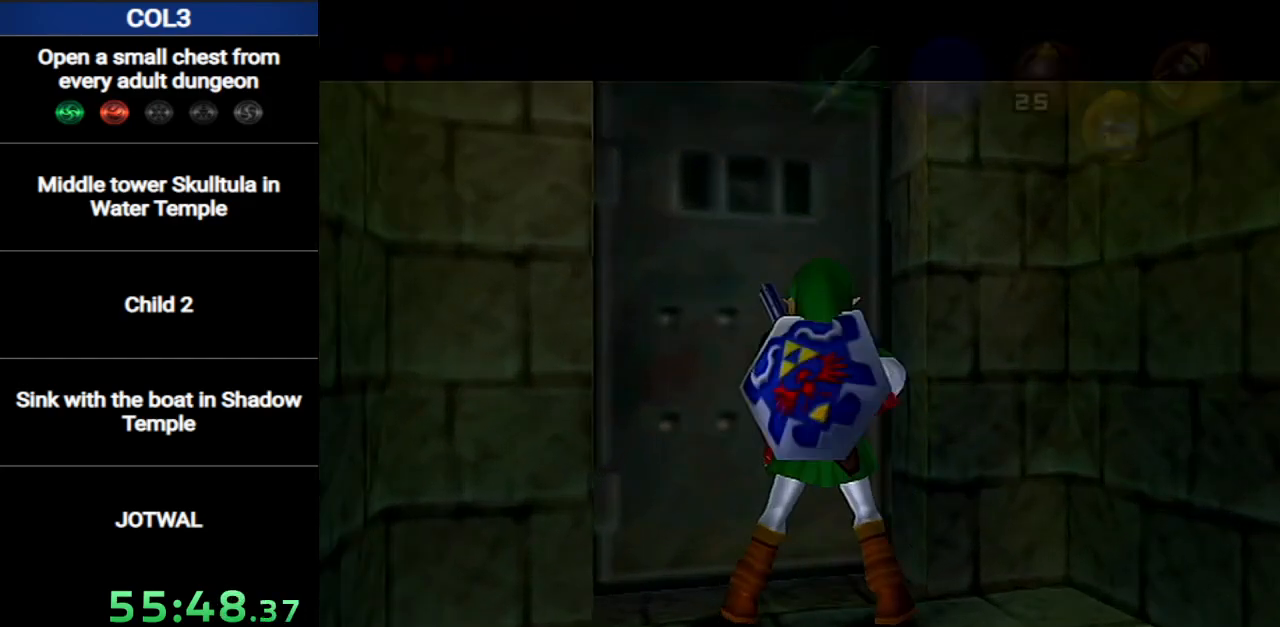
{"buttons": [], "left_stick": "center", "right_stick": "center", "events": []}
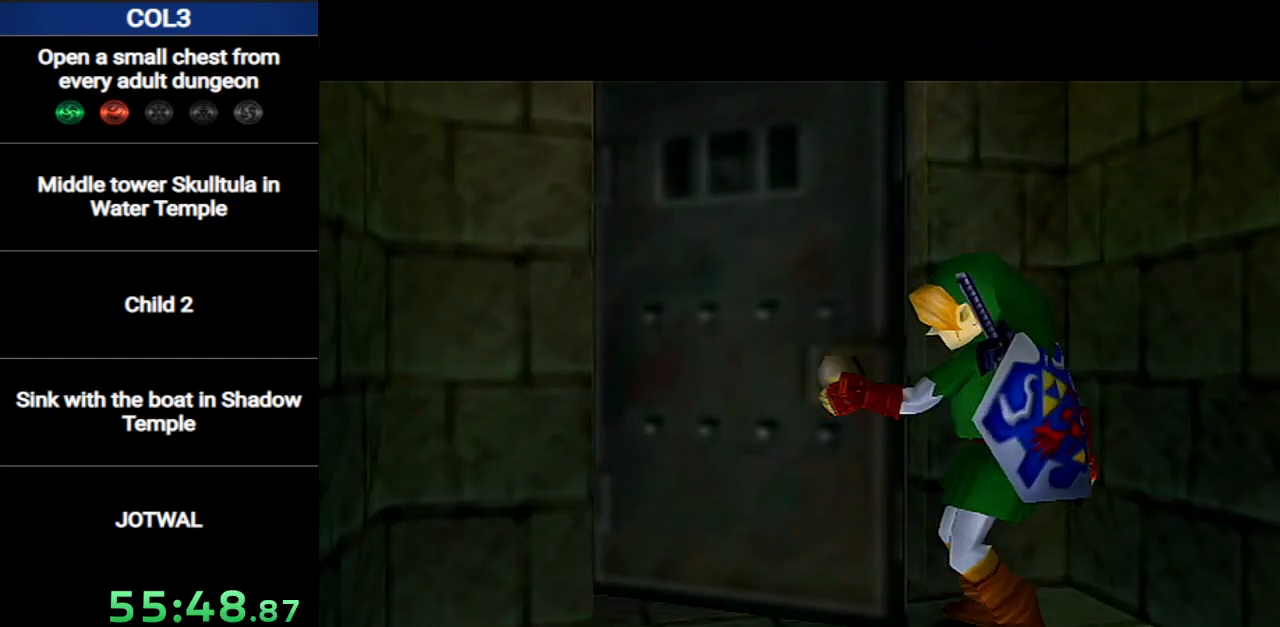
{"buttons": [], "left_stick": "center", "right_stick": "center", "events": []}
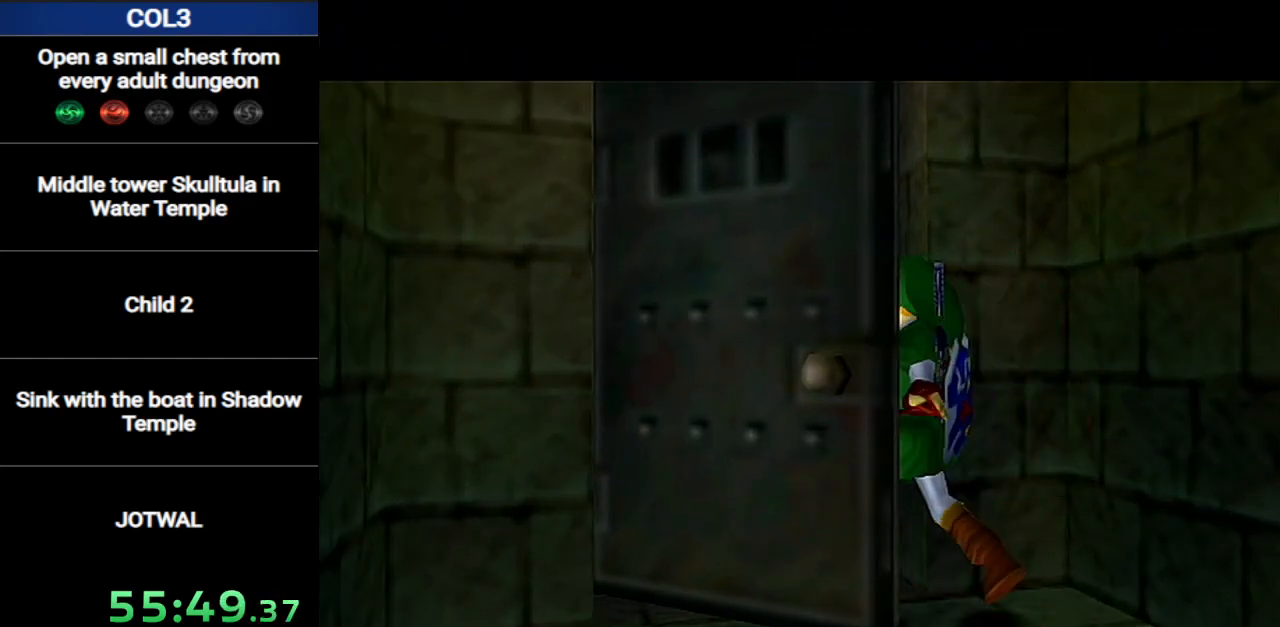
{"buttons": [], "left_stick": "up", "right_stick": "center", "events": [[83, "left_stick", "up"]]}
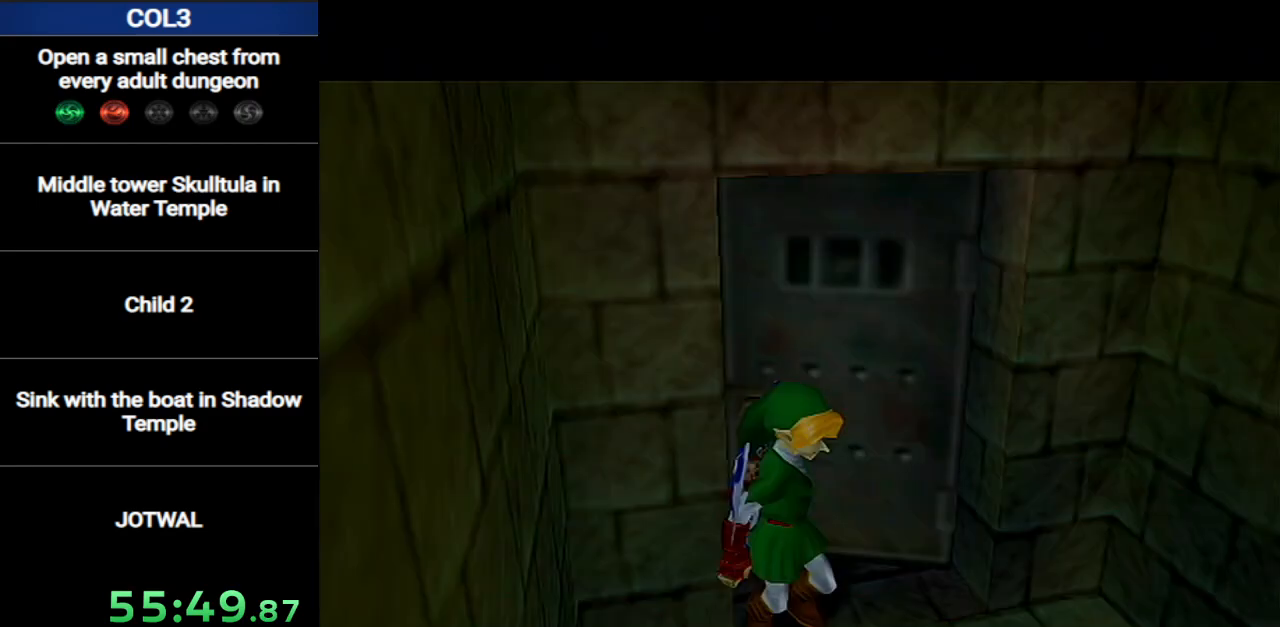
{"buttons": [], "left_stick": "up", "right_stick": "center", "events": []}
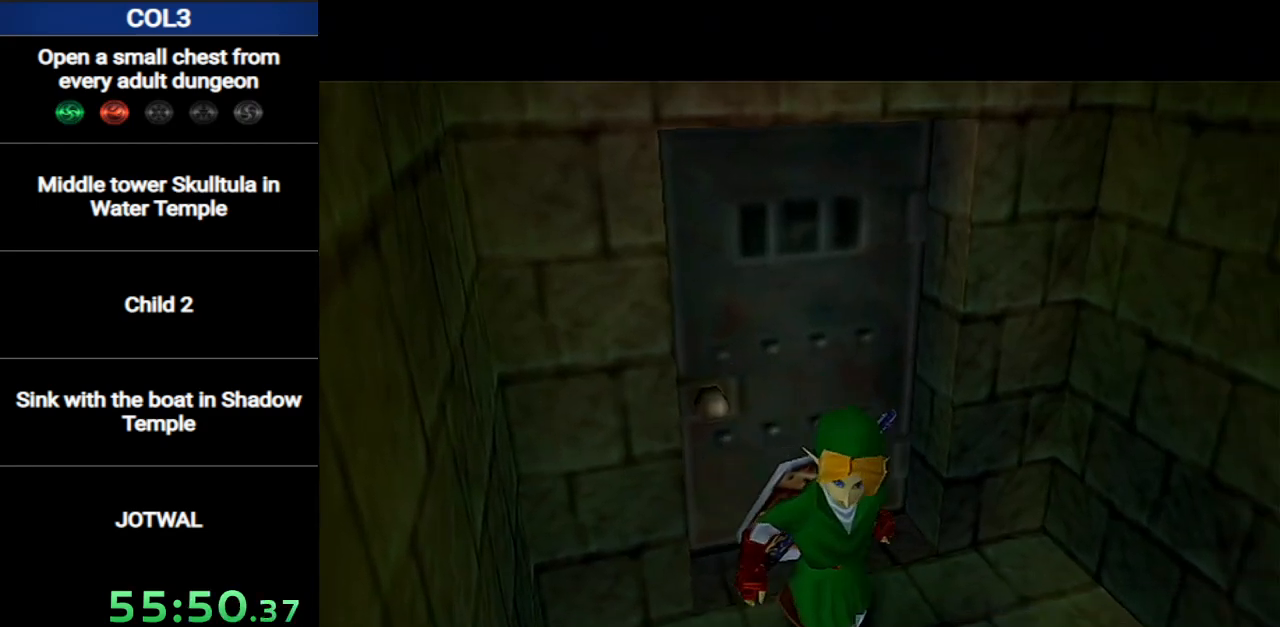
{"buttons": [], "left_stick": "up", "right_stick": "center", "events": []}
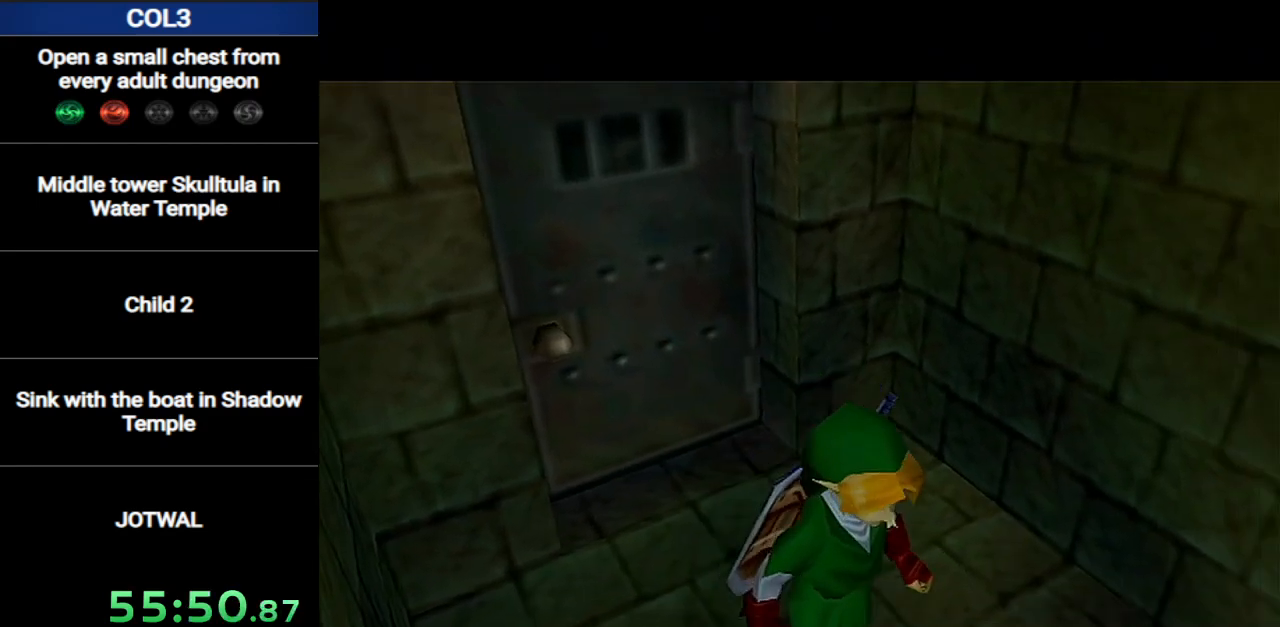
{"buttons": [], "left_stick": "up", "right_stick": "center", "events": []}
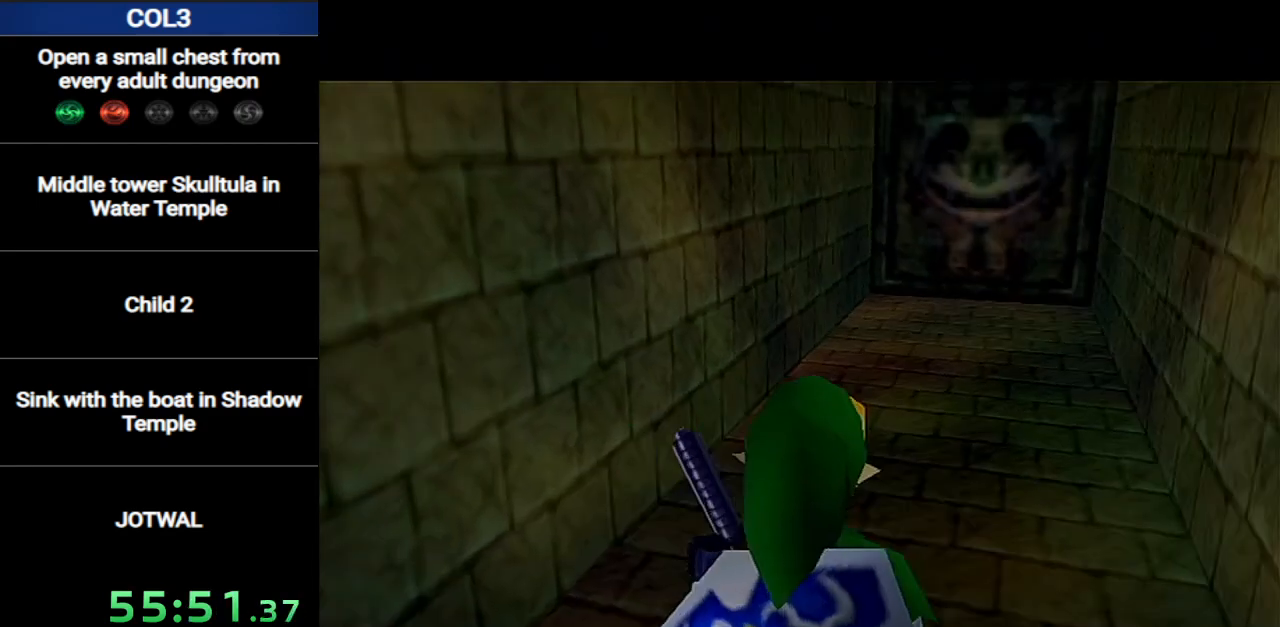
{"buttons": [], "left_stick": "up", "right_stick": "center", "events": [[233, "A", "down"], [450, "A", "up"]]}